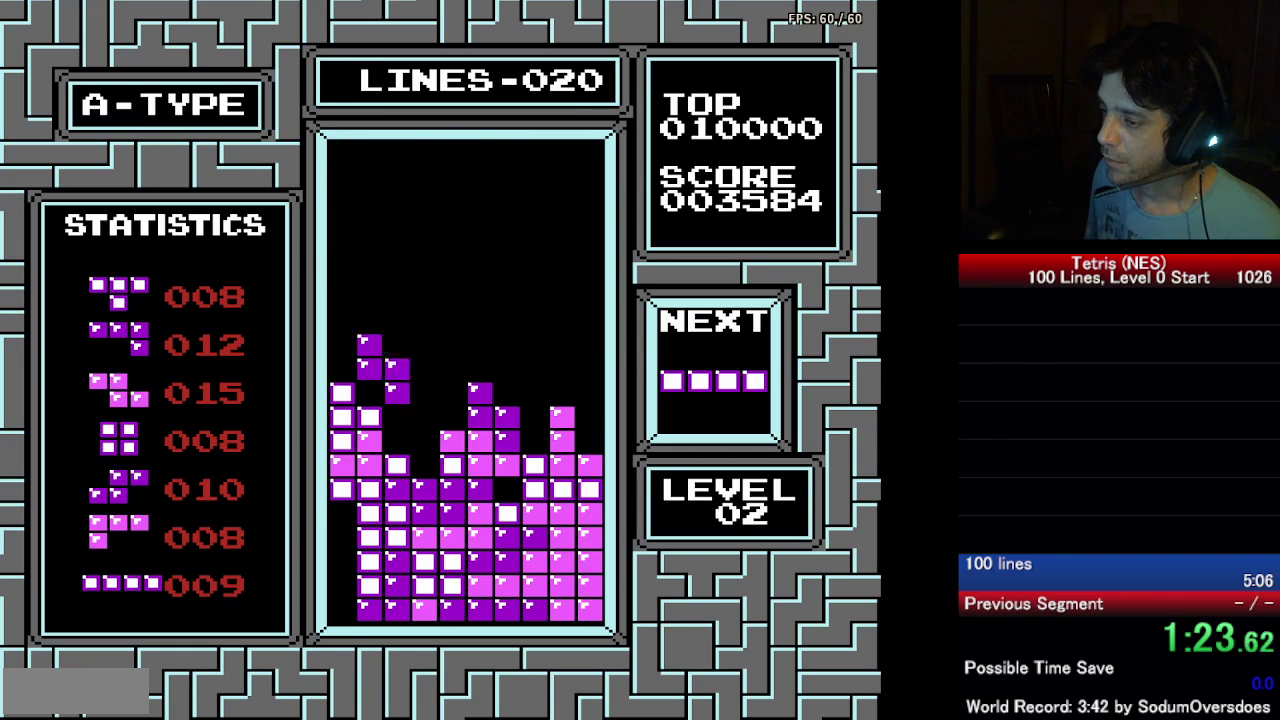
Gameplay with a controller (Nintendo layout); each line is a JSON object with the inputs held at the frame after it. "events" lists button and stick changes between this image and that frame as [ms after this image, input, new state], when the widget could be followed in between. Not read: L3 R3.
{"buttons": [], "events": [[50, "DPAD_RIGHT", "down"], [67, "DPAD_DOWN", "up"], [150, "DPAD_RIGHT", "up"], [233, "DPAD_DOWN", "down"], [400, "DPAD_DOWN", "up"]]}
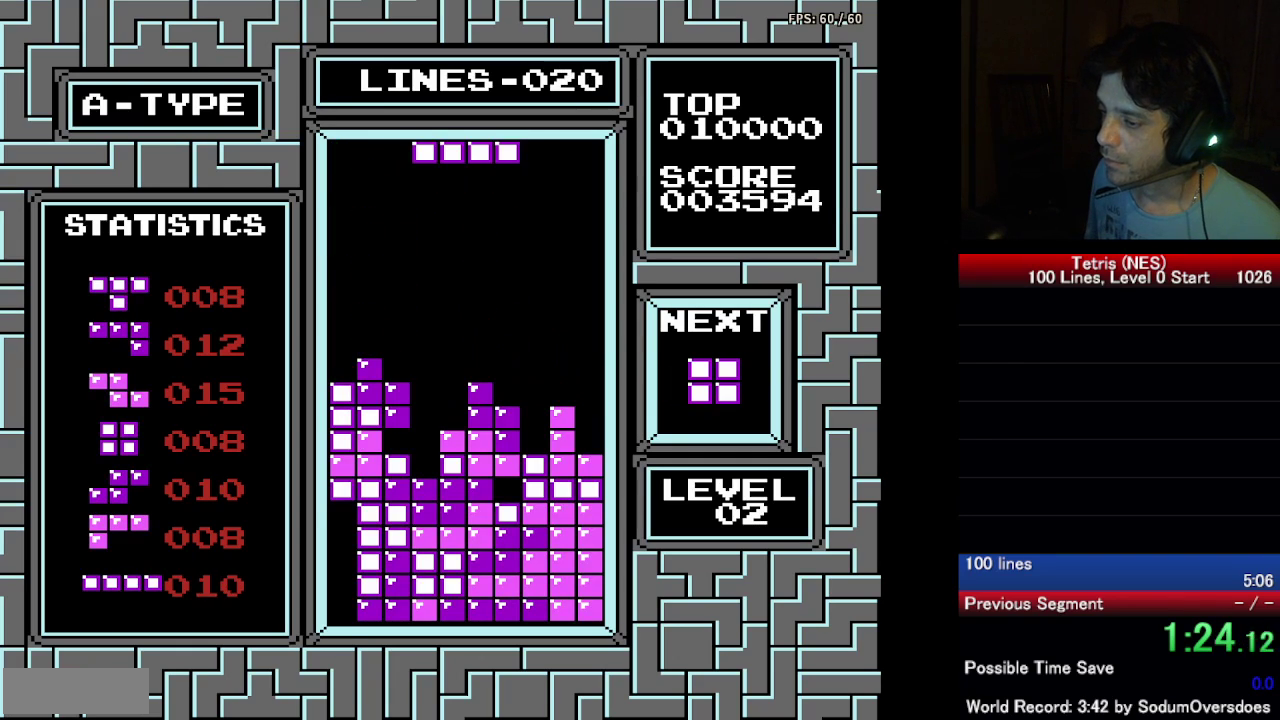
{"buttons": ["DPAD_LEFT"], "events": [[50, "DPAD_RIGHT", "down"], [133, "DPAD_RIGHT", "up"], [217, "DPAD_LEFT", "down"], [267, "A", "down"], [400, "A", "up"]]}
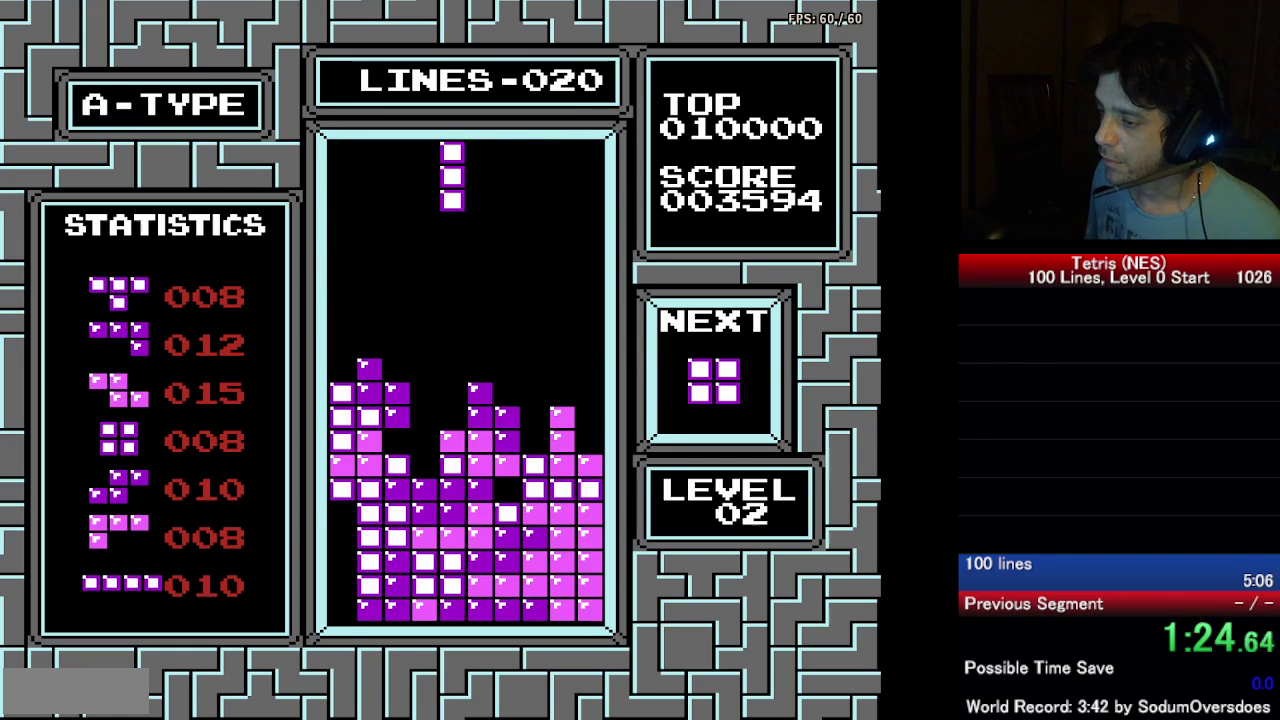
{"buttons": ["DPAD_DOWN"], "events": [[83, "DPAD_LEFT", "up"], [150, "DPAD_DOWN", "down"], [333, "DPAD_DOWN", "up"], [450, "DPAD_DOWN", "down"]]}
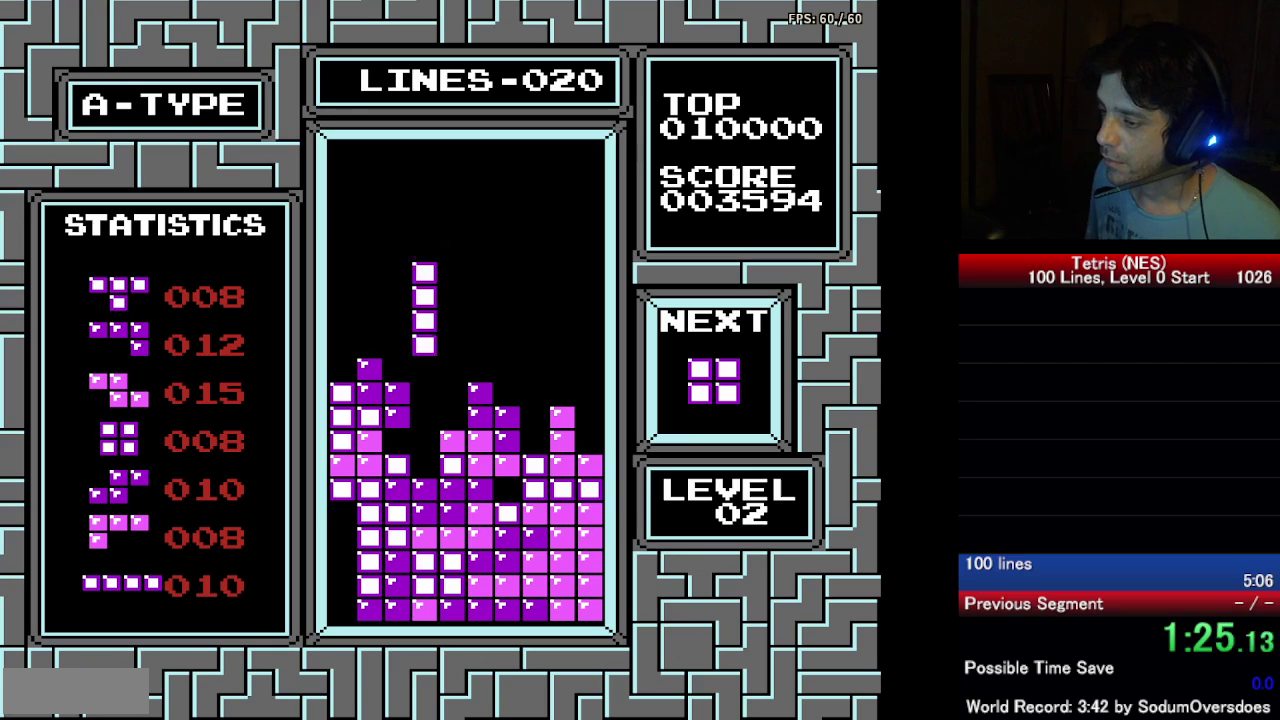
{"buttons": [], "events": [[417, "DPAD_DOWN", "up"]]}
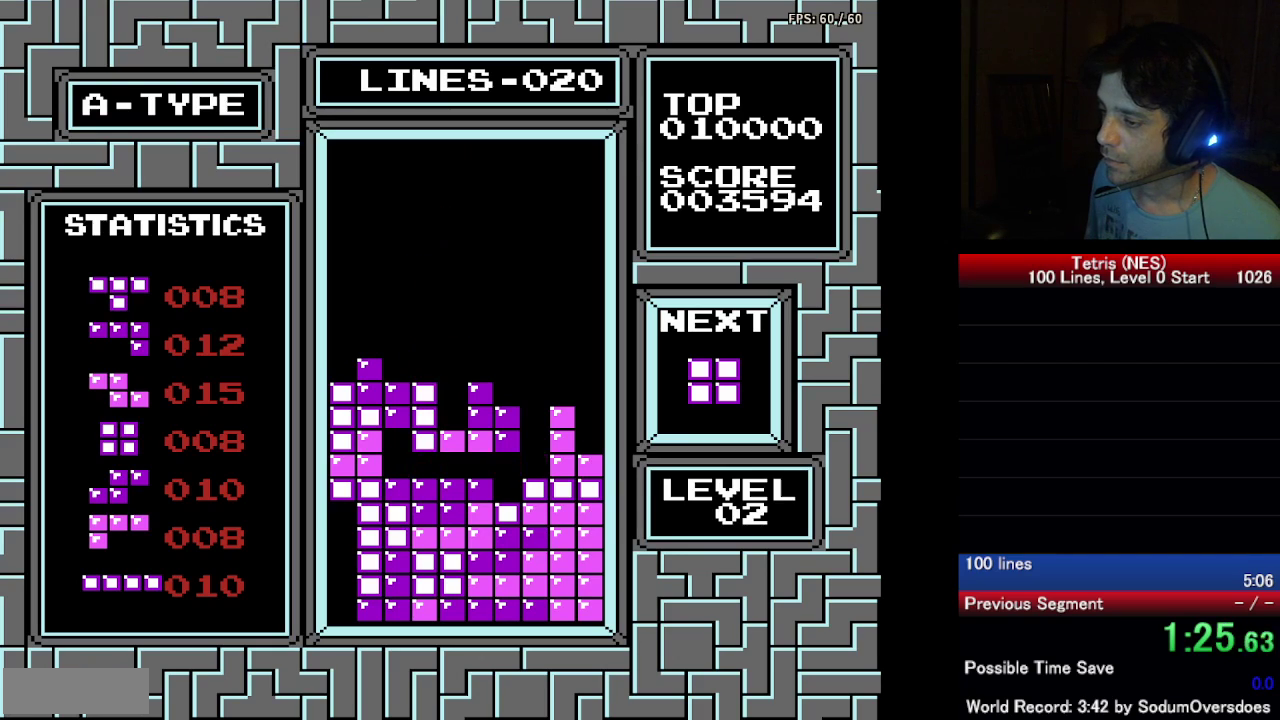
{"buttons": ["DPAD_LEFT"], "events": [[33, "DPAD_LEFT", "down"]]}
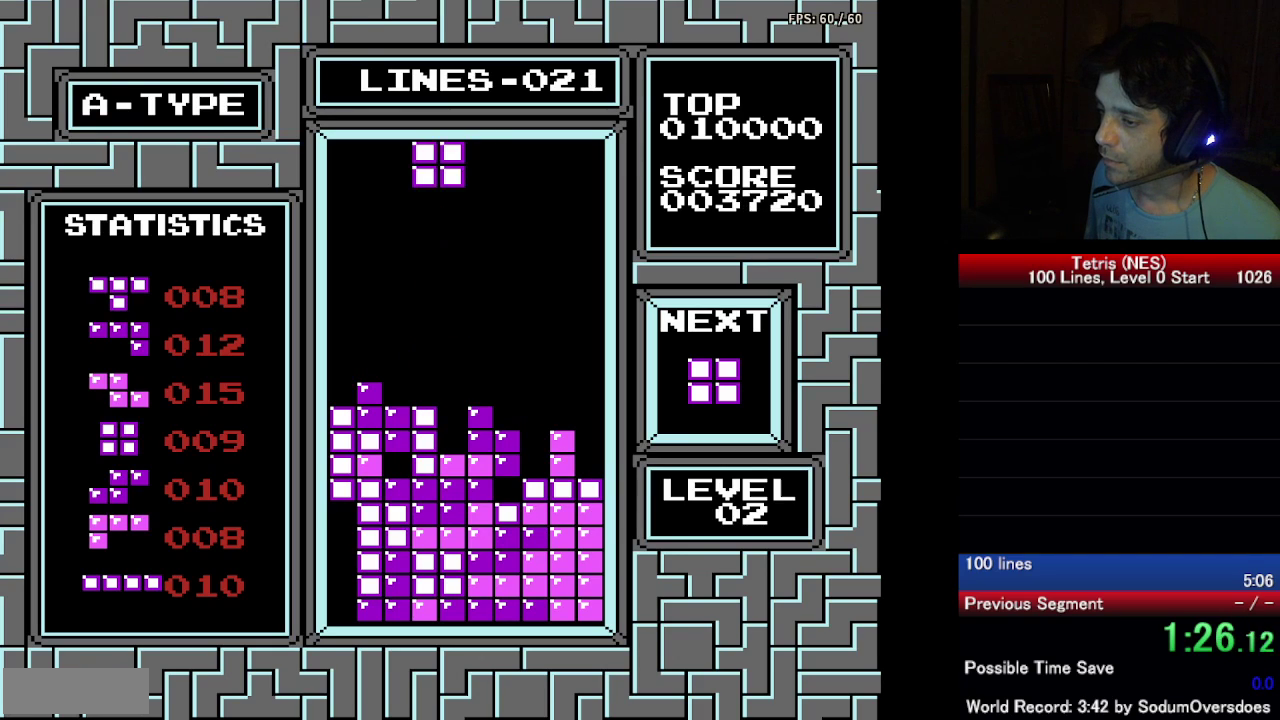
{"buttons": ["DPAD_DOWN"], "events": [[33, "DPAD_LEFT", "up"], [83, "DPAD_DOWN", "down"], [250, "DPAD_DOWN", "up"], [317, "DPAD_LEFT", "down"], [383, "DPAD_DOWN", "down"], [383, "DPAD_LEFT", "up"]]}
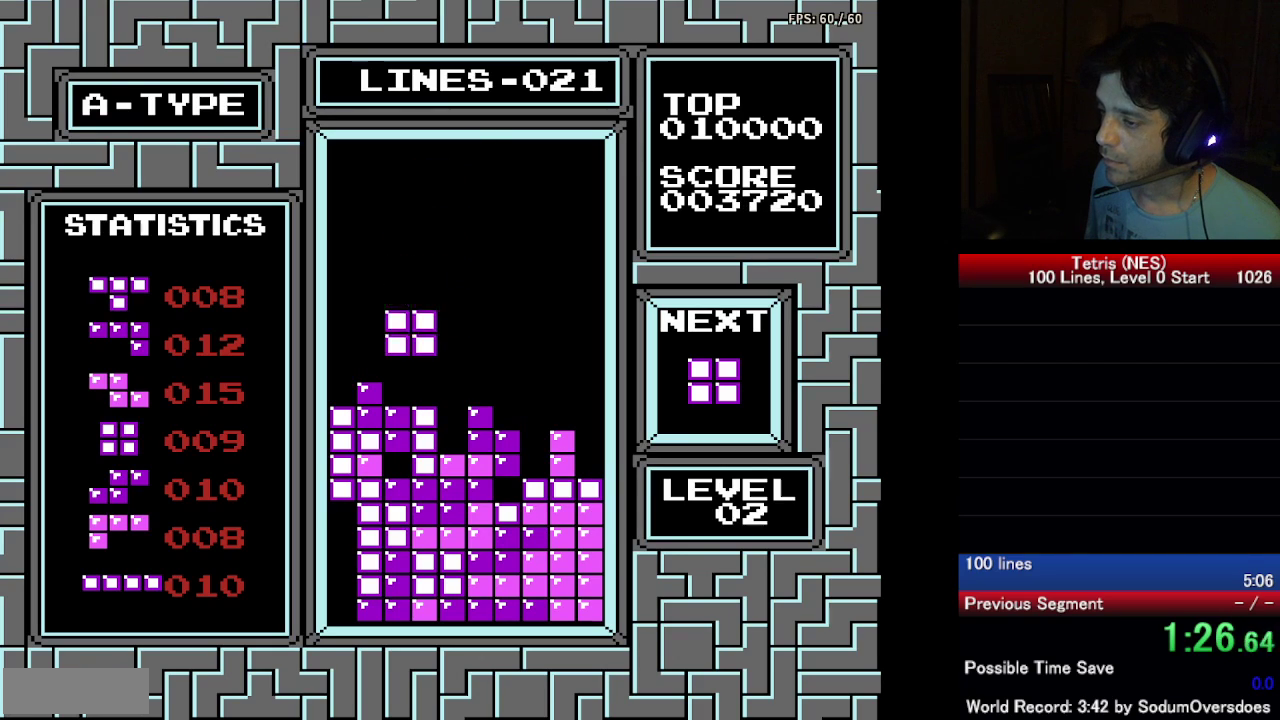
{"buttons": ["DPAD_RIGHT"], "events": [[217, "DPAD_DOWN", "up"], [250, "DPAD_RIGHT", "down"]]}
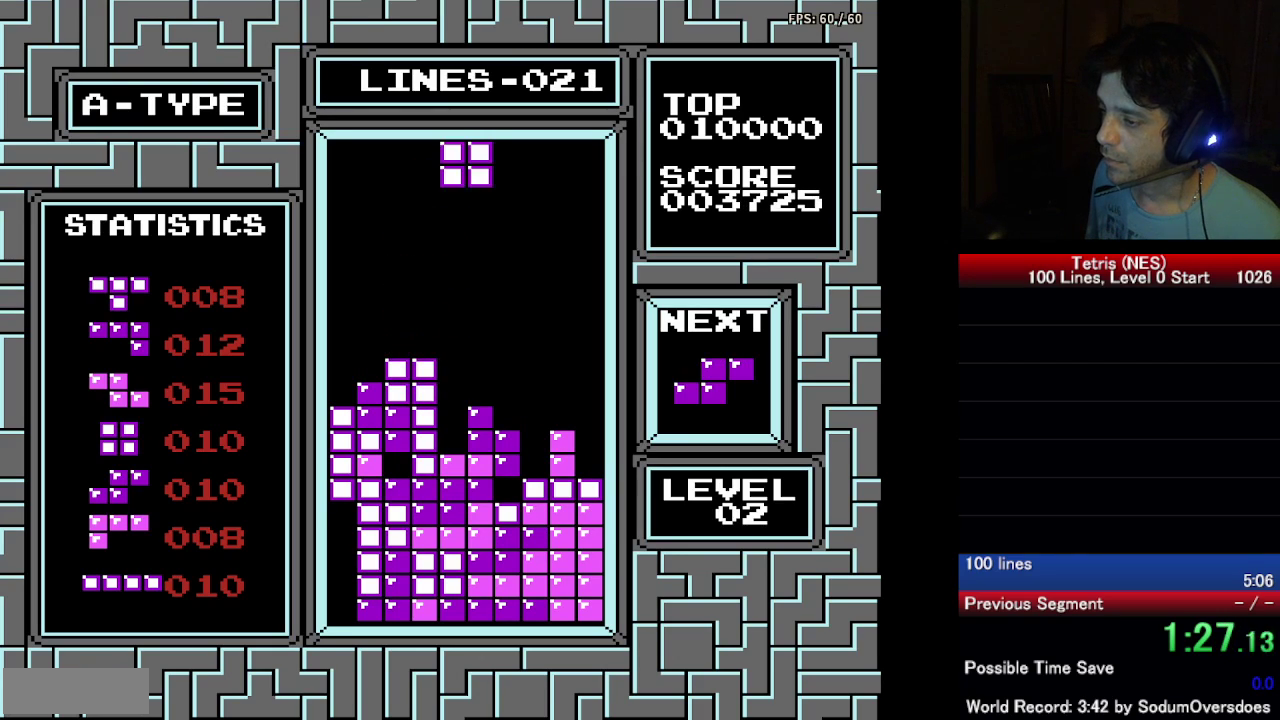
{"buttons": ["DPAD_DOWN"], "events": [[400, "DPAD_RIGHT", "up"], [433, "DPAD_DOWN", "down"]]}
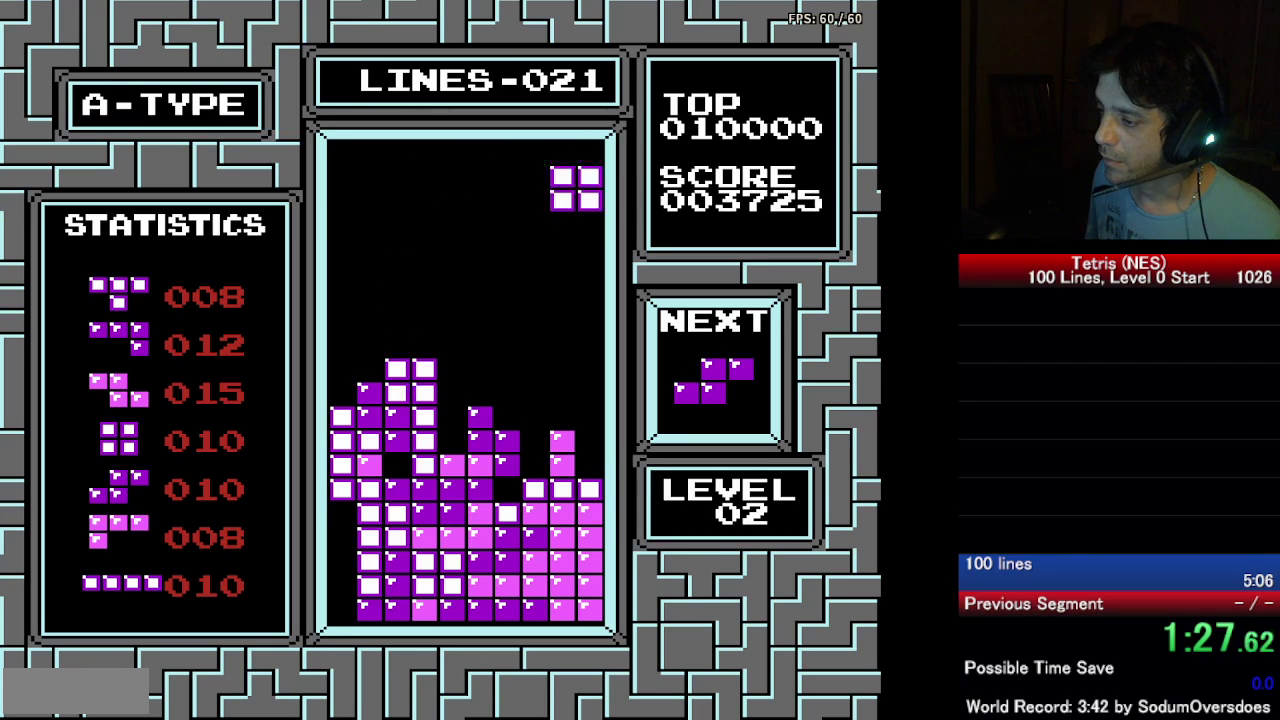
{"buttons": [], "events": [[417, "DPAD_DOWN", "up"]]}
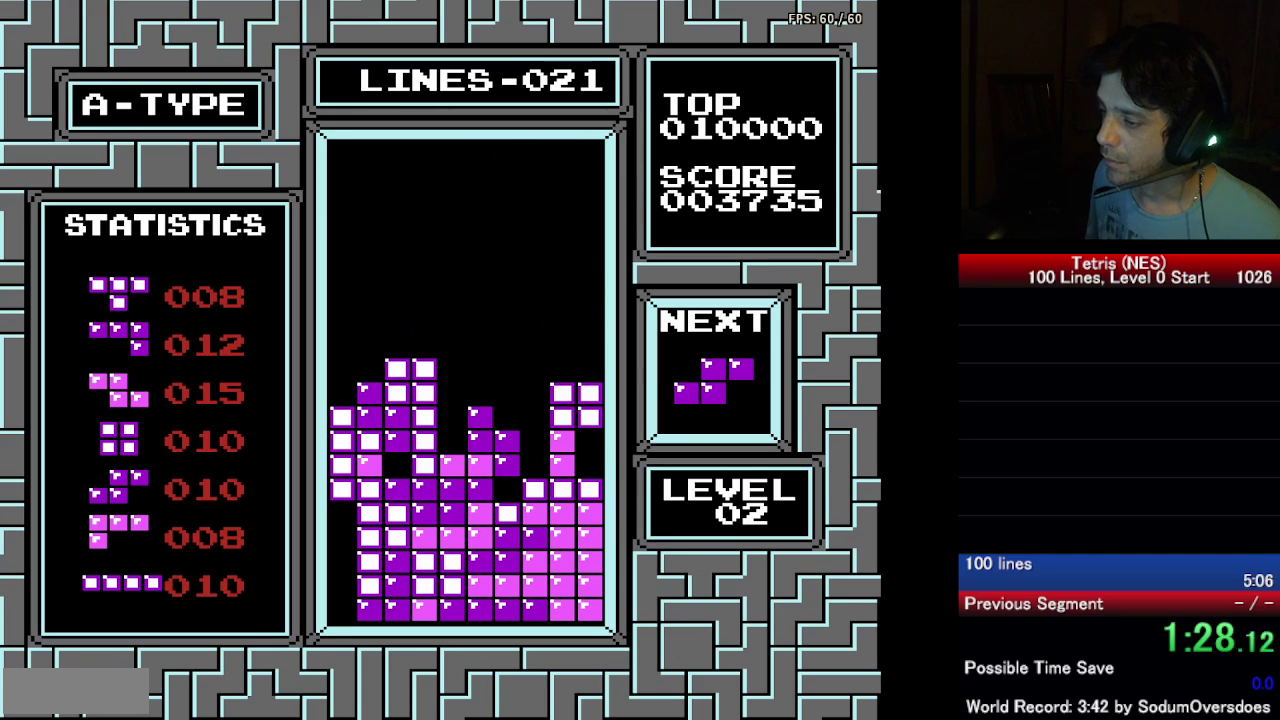
{"buttons": ["DPAD_RIGHT"], "events": [[33, "DPAD_RIGHT", "down"], [50, "A", "down"], [100, "DPAD_RIGHT", "up"], [150, "DPAD_DOWN", "down"], [167, "A", "up"], [367, "DPAD_DOWN", "up"], [467, "DPAD_RIGHT", "down"]]}
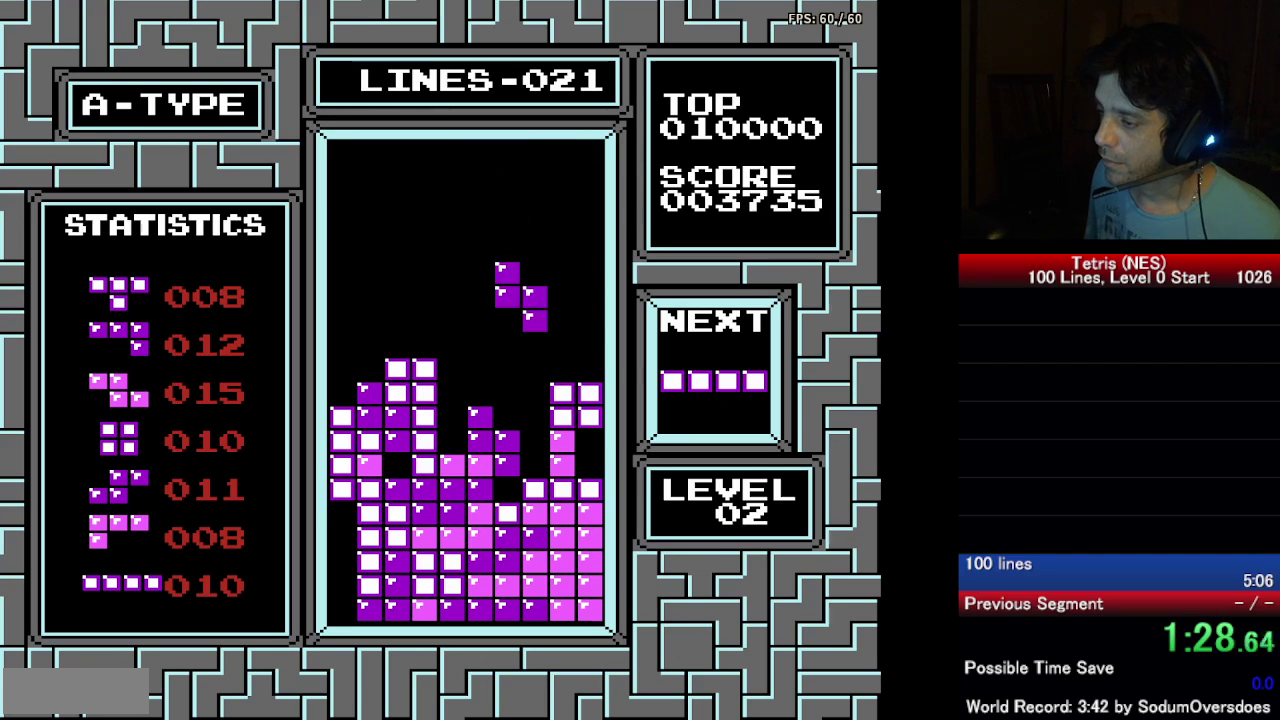
{"buttons": ["DPAD_DOWN"], "events": [[33, "DPAD_RIGHT", "up"], [100, "DPAD_DOWN", "down"]]}
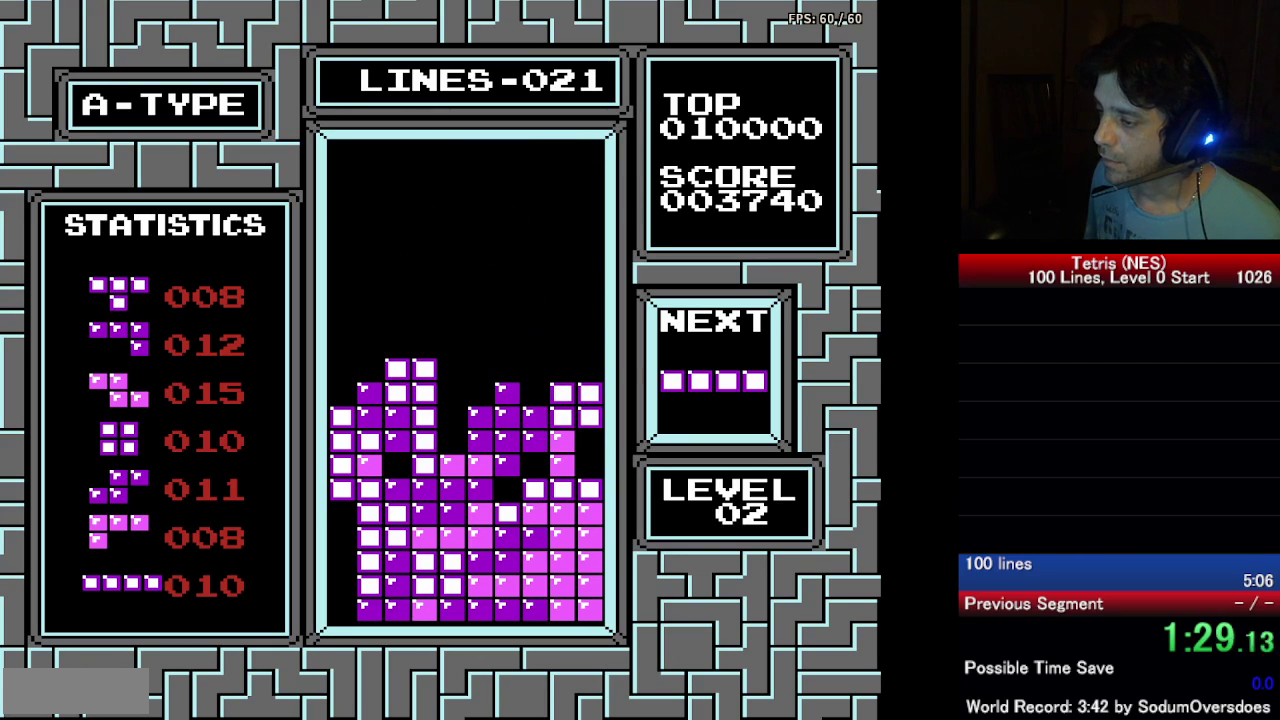
{"buttons": ["DPAD_DOWN"], "events": [[17, "DPAD_DOWN", "up"], [83, "DPAD_LEFT", "down"], [267, "A", "down"], [267, "DPAD_LEFT", "up"], [317, "DPAD_DOWN", "down"], [383, "A", "up"]]}
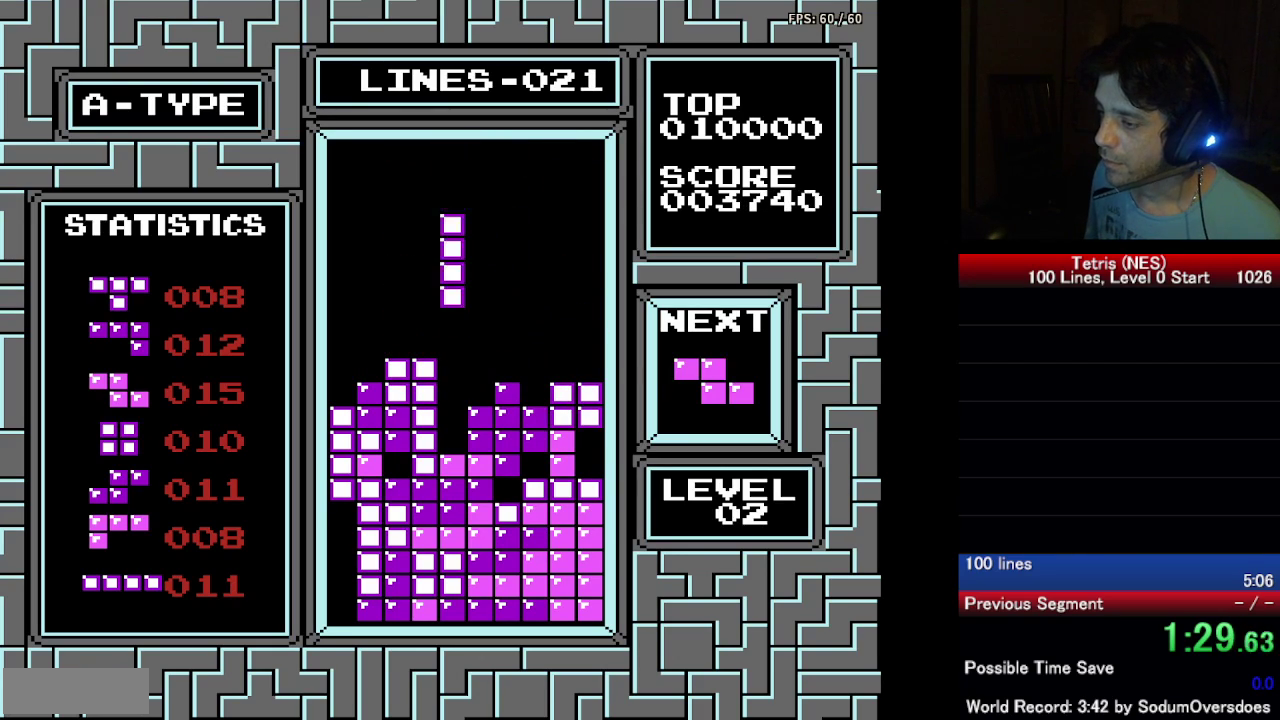
{"buttons": ["DPAD_LEFT"], "events": [[450, "DPAD_DOWN", "up"], [467, "DPAD_LEFT", "down"]]}
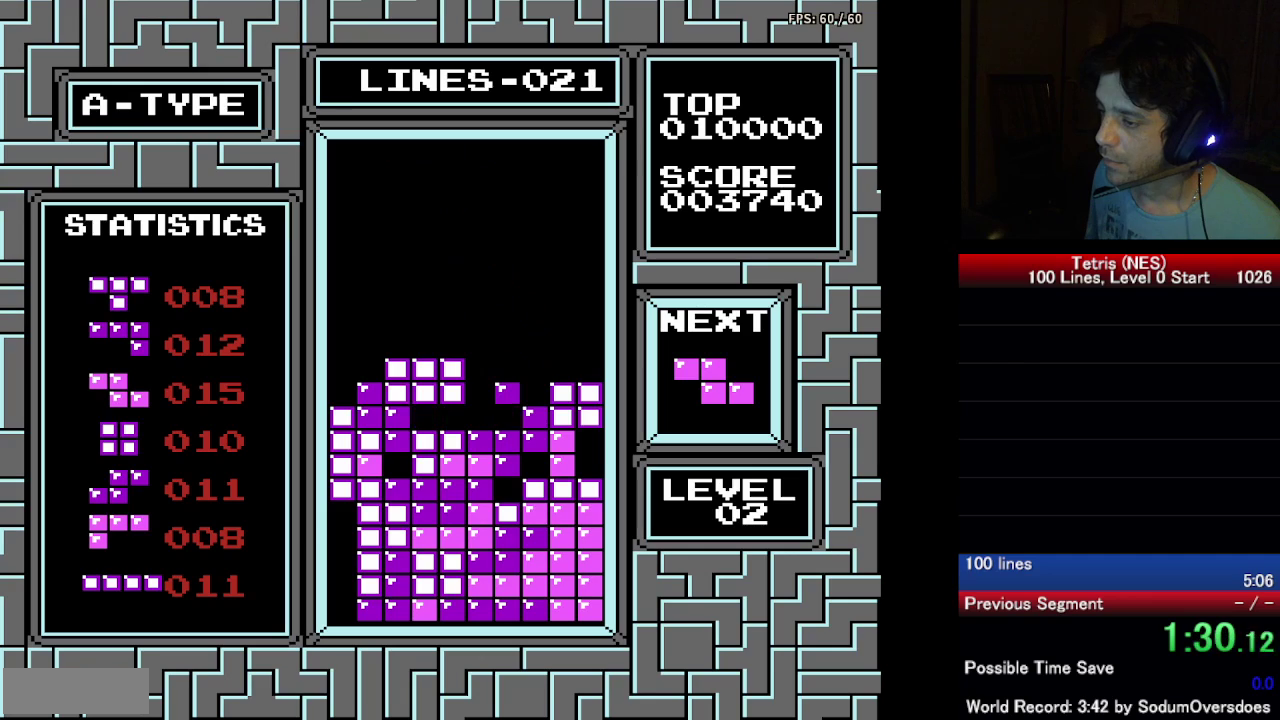
{"buttons": ["DPAD_LEFT"], "events": [[317, "A", "down"], [483, "A", "up"]]}
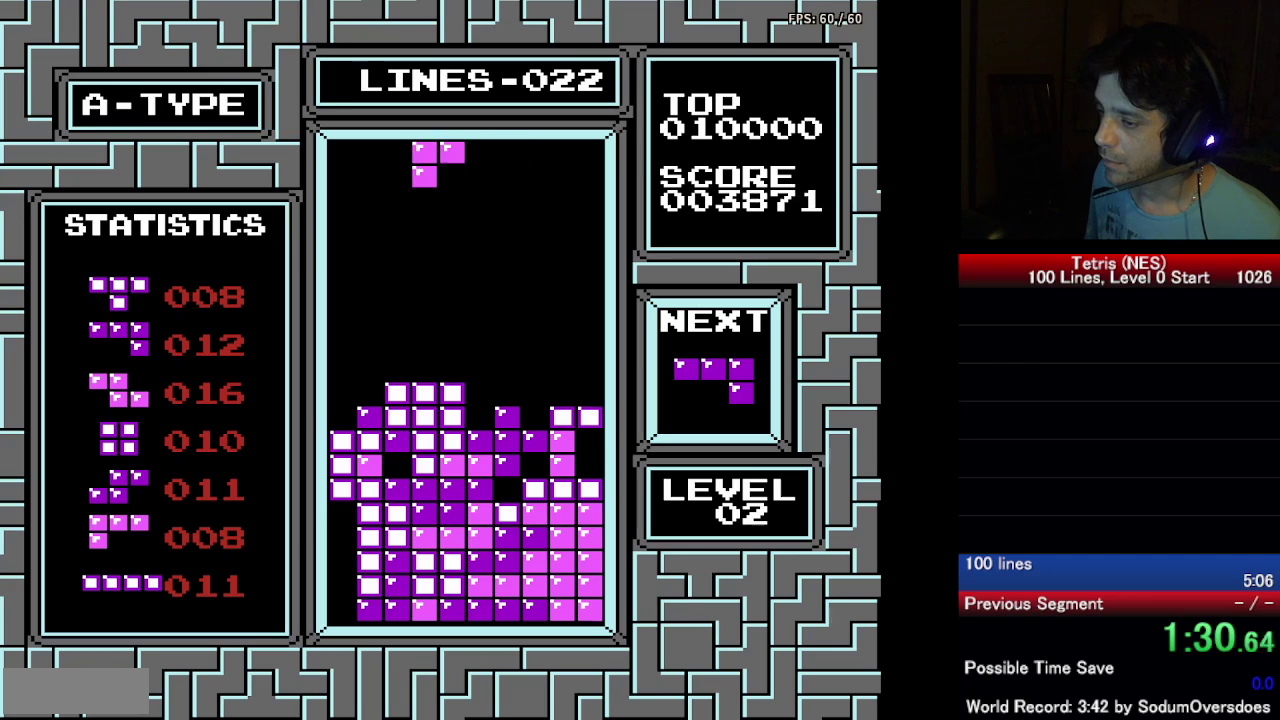
{"buttons": ["DPAD_DOWN"], "events": [[333, "DPAD_LEFT", "up"], [350, "DPAD_DOWN", "down"]]}
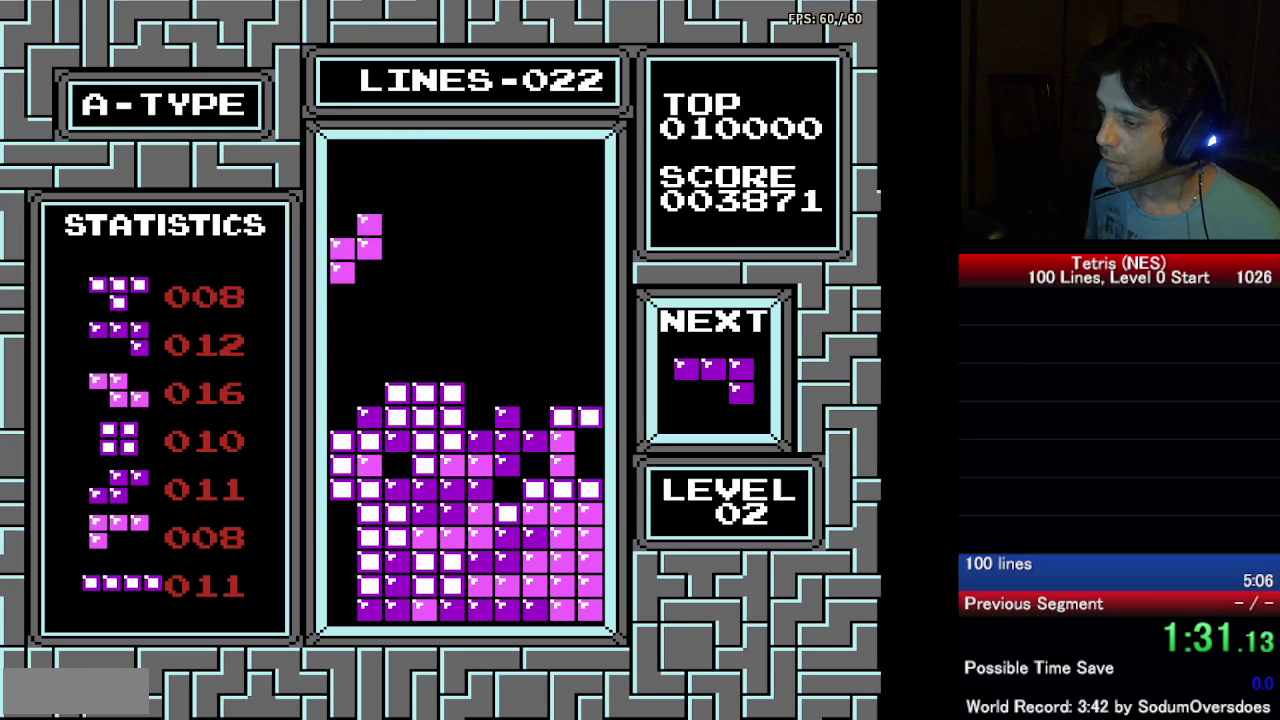
{"buttons": [], "events": [[483, "DPAD_DOWN", "up"]]}
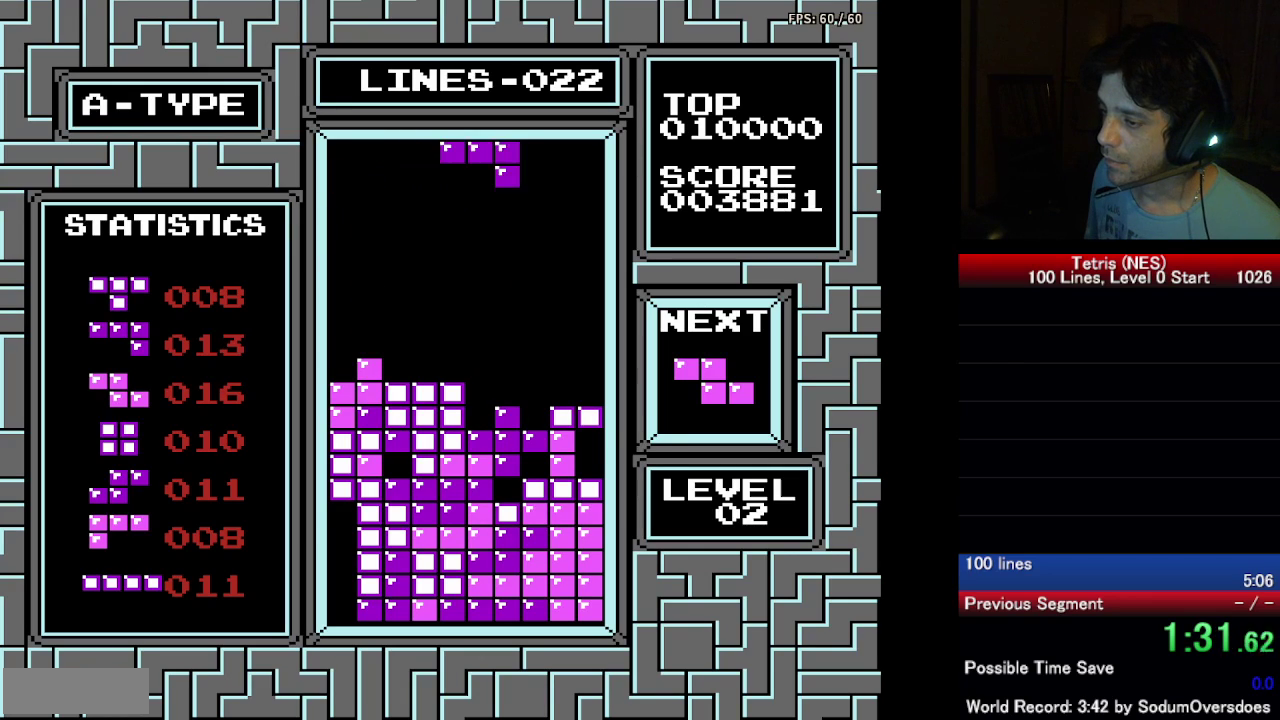
{"buttons": [], "events": [[17, "DPAD_LEFT", "down"], [67, "A", "down"], [183, "A", "up"], [267, "A", "down"], [283, "DPAD_LEFT", "up"], [333, "DPAD_DOWN", "down"], [350, "A", "up"], [500, "DPAD_DOWN", "up"]]}
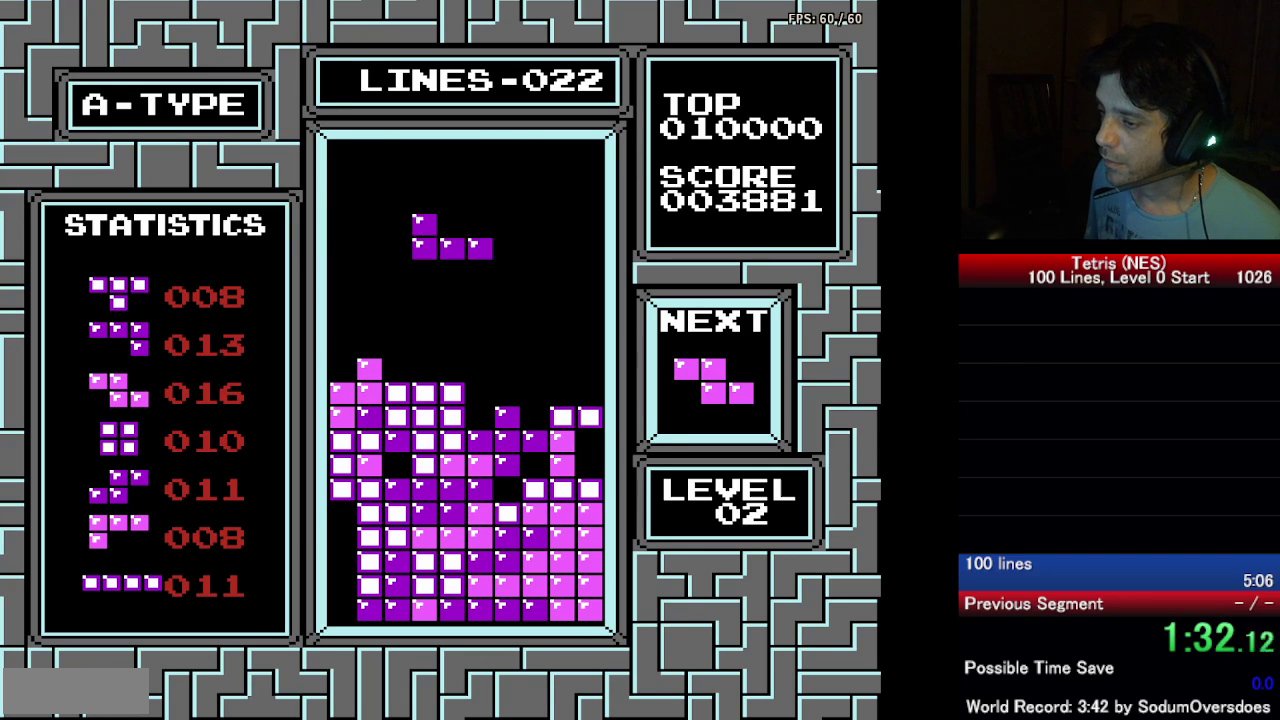
{"buttons": ["DPAD_DOWN"], "events": [[150, "DPAD_DOWN", "down"]]}
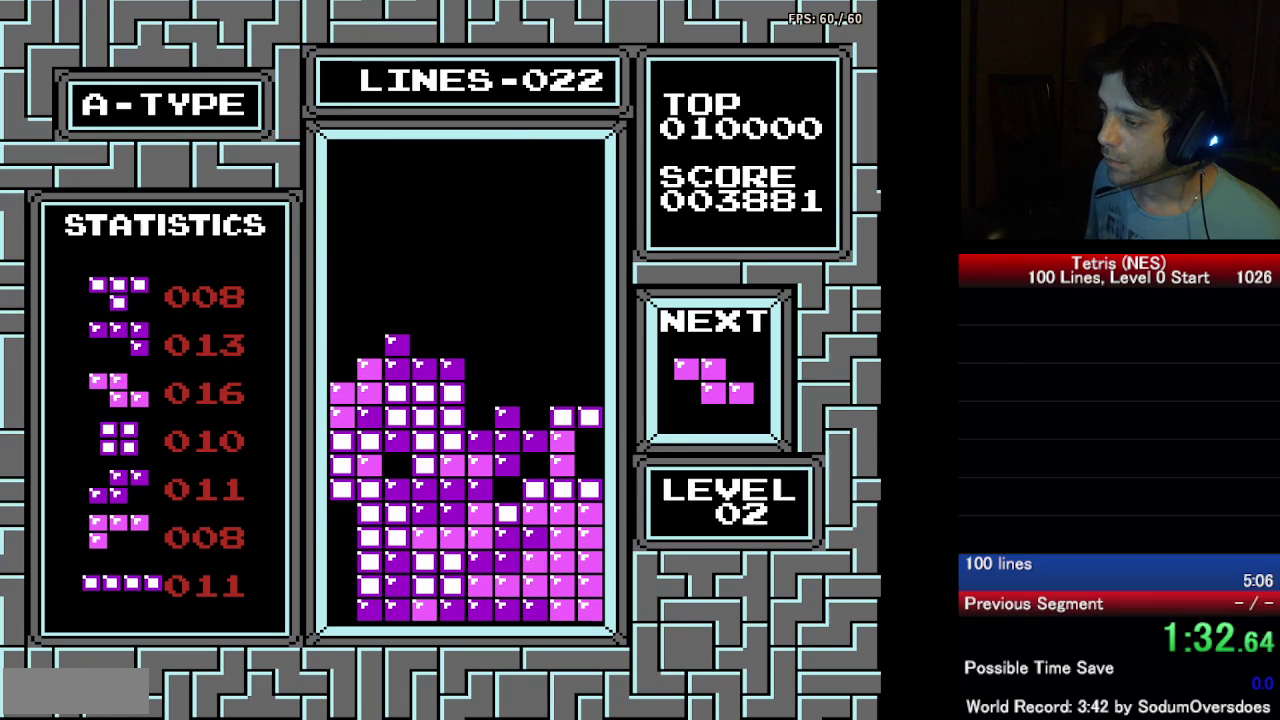
{"buttons": ["DPAD_DOWN"], "events": [[83, "DPAD_DOWN", "up"], [183, "A", "down"], [183, "DPAD_DOWN", "down"], [300, "A", "up"]]}
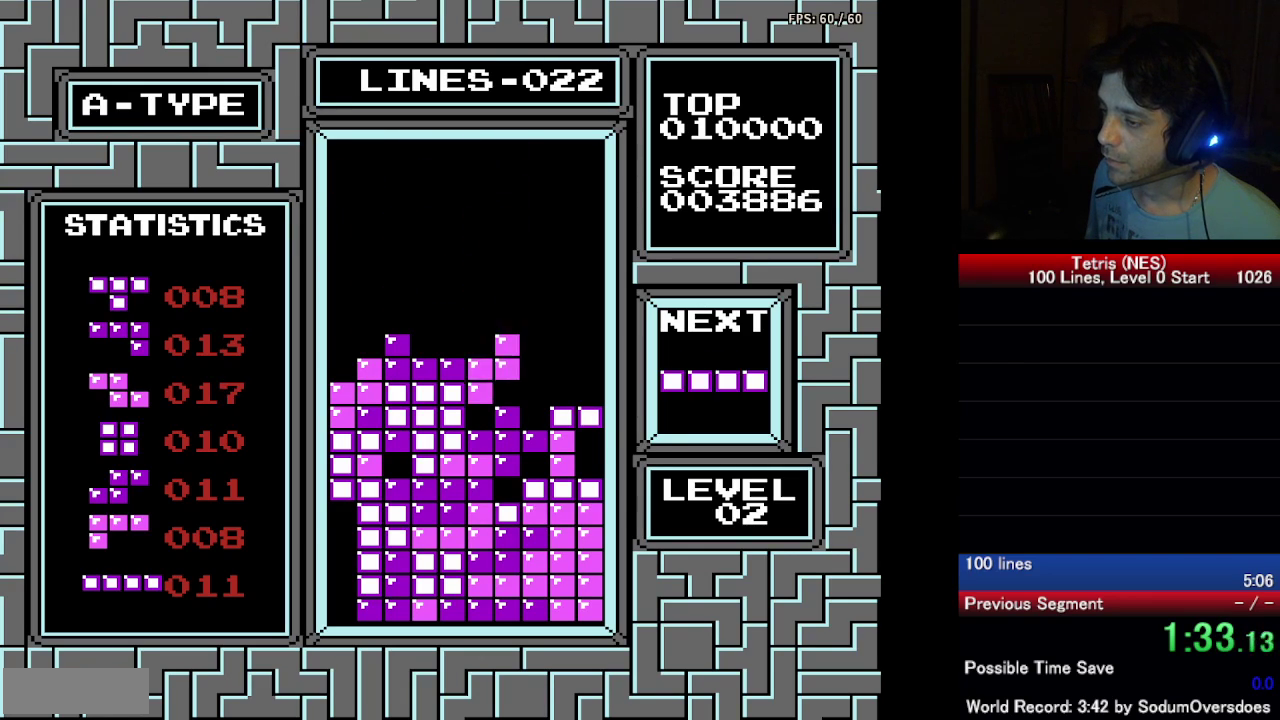
{"buttons": ["A", "DPAD_RIGHT"], "events": [[233, "DPAD_DOWN", "up"], [250, "DPAD_RIGHT", "down"], [400, "A", "down"]]}
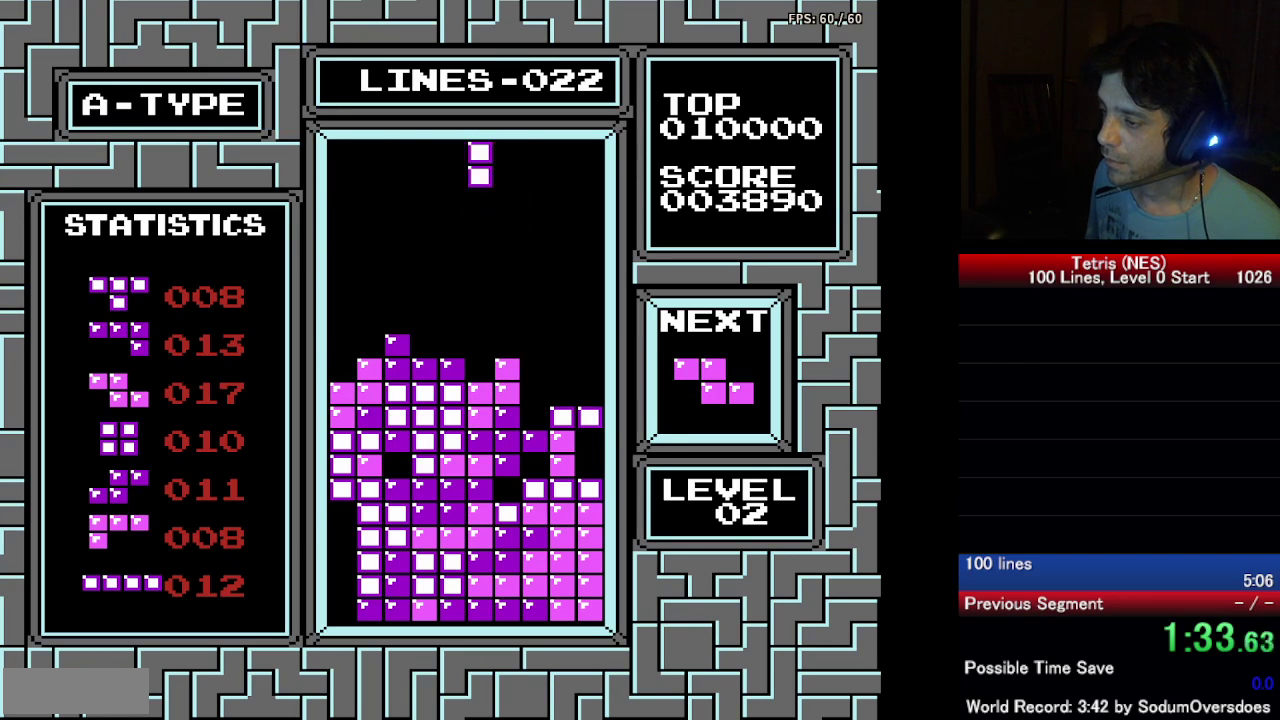
{"buttons": ["DPAD_DOWN"], "events": [[17, "A", "up"], [167, "DPAD_RIGHT", "up"], [217, "DPAD_DOWN", "down"]]}
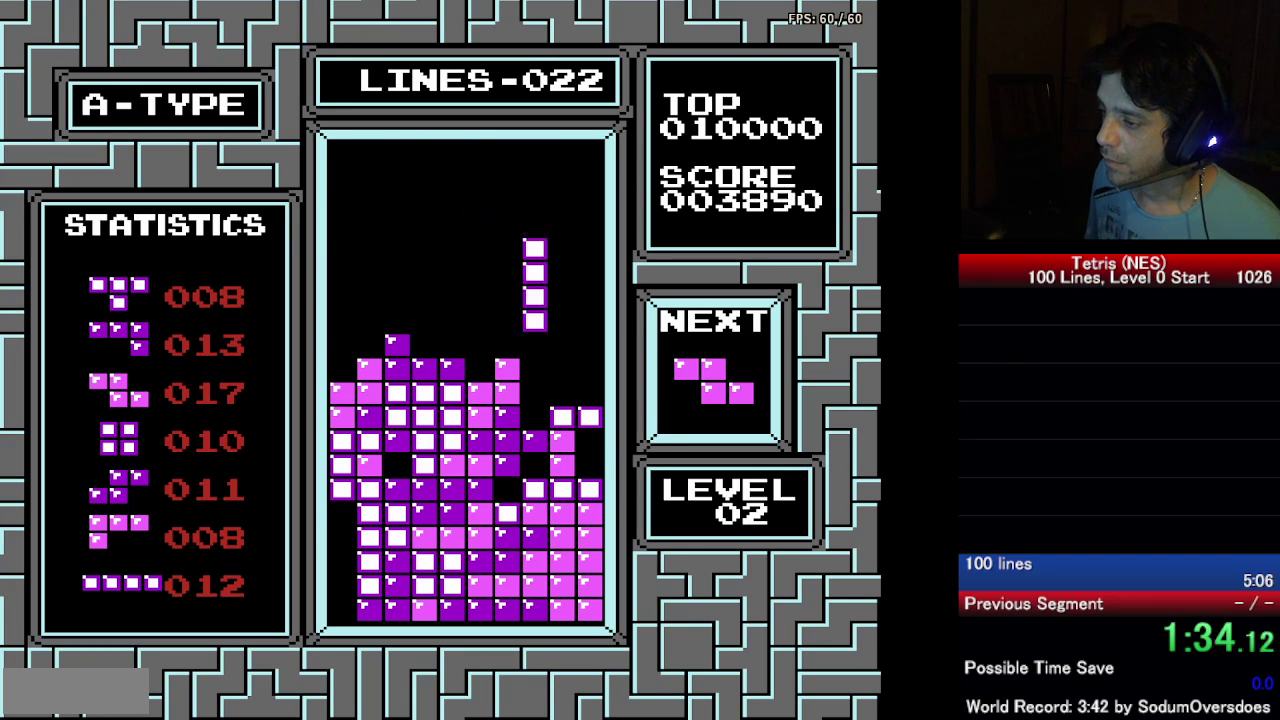
{"buttons": ["DPAD_LEFT"], "events": [[450, "DPAD_DOWN", "up"], [467, "DPAD_LEFT", "down"]]}
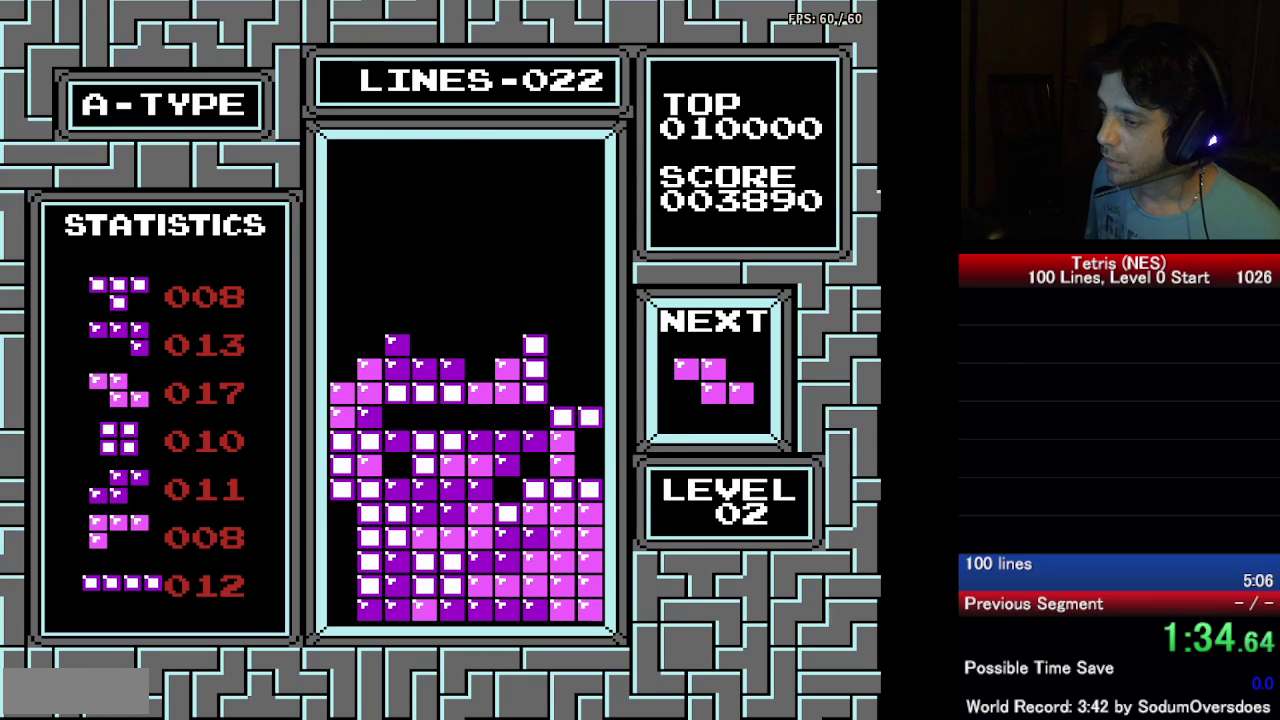
{"buttons": ["DPAD_LEFT"], "events": [[283, "A", "down"], [417, "A", "up"]]}
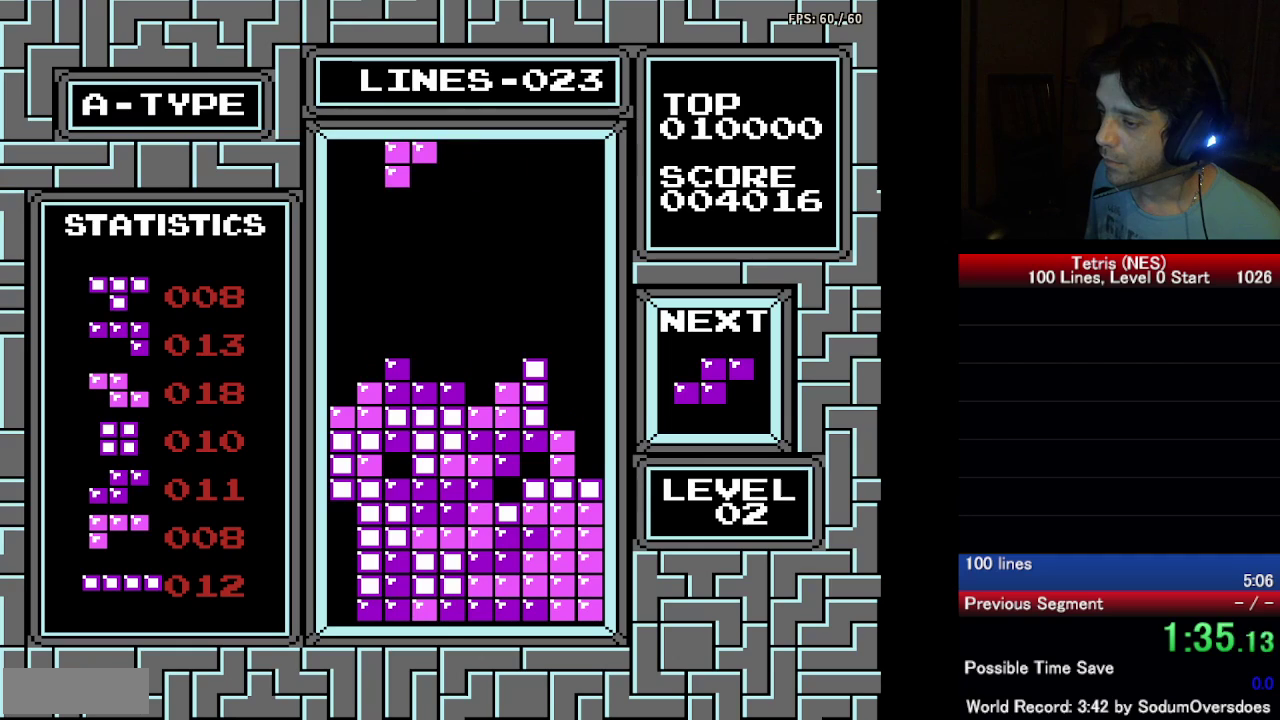
{"buttons": ["DPAD_DOWN"], "events": [[300, "DPAD_LEFT", "up"], [317, "DPAD_DOWN", "down"]]}
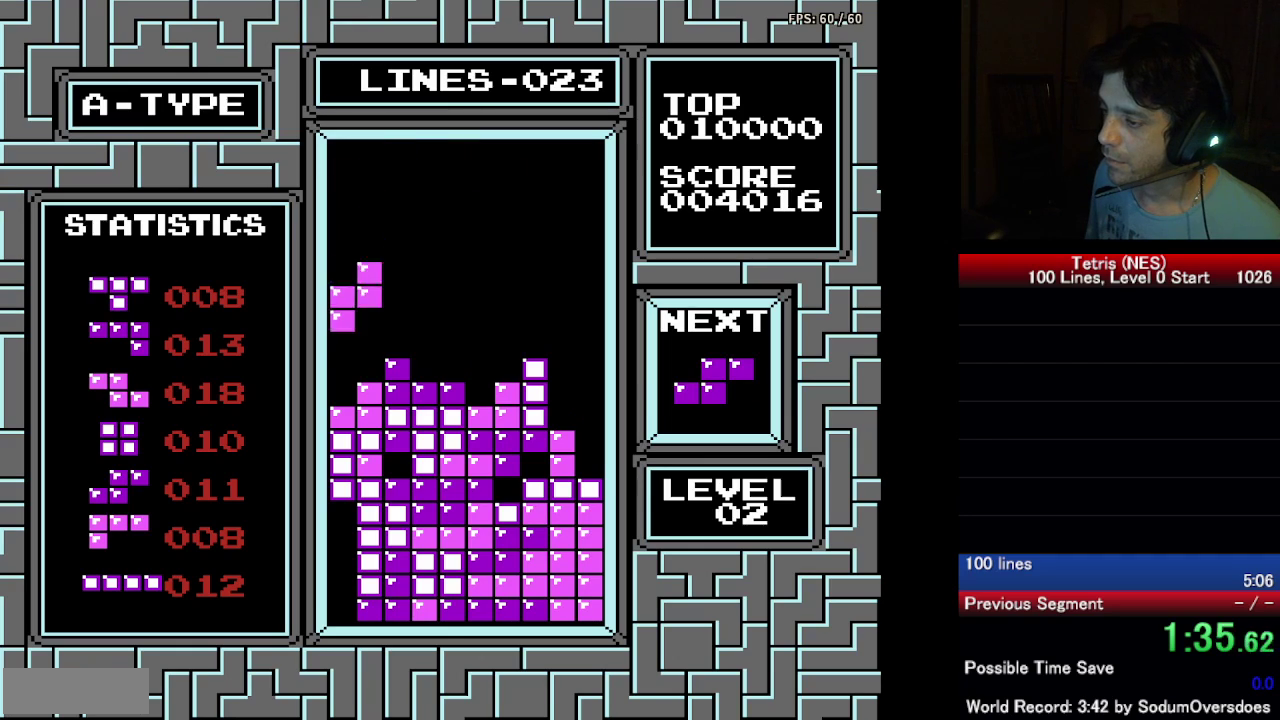
{"buttons": ["A", "DPAD_RIGHT"], "events": [[333, "DPAD_DOWN", "up"], [367, "DPAD_RIGHT", "down"], [433, "A", "down"]]}
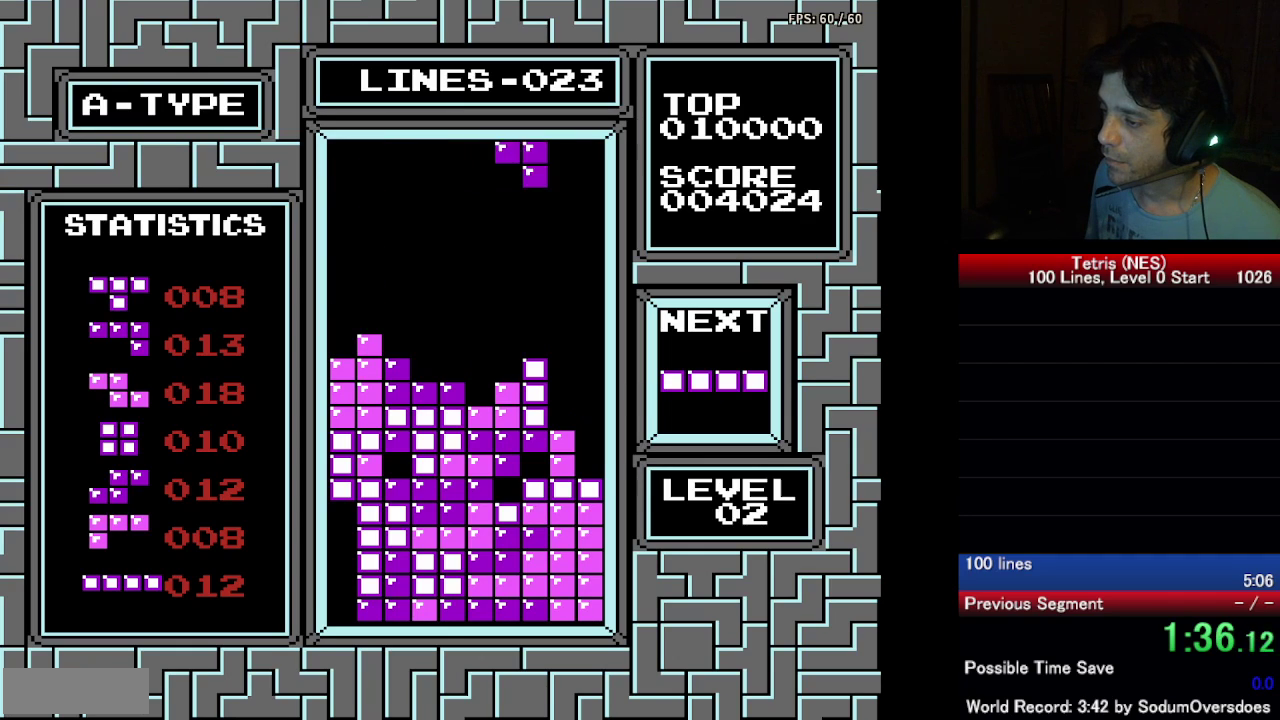
{"buttons": ["DPAD_DOWN"], "events": [[50, "A", "up"], [250, "DPAD_DOWN", "down"], [250, "DPAD_RIGHT", "up"]]}
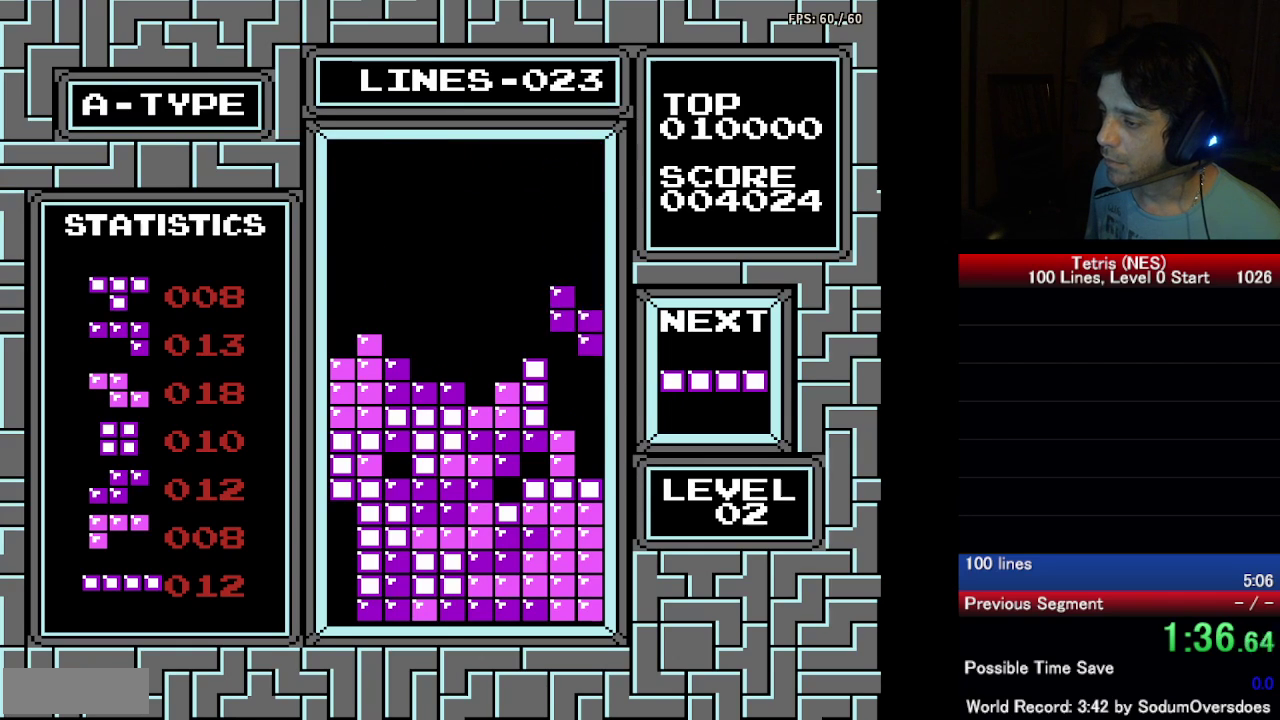
{"buttons": ["DPAD_DOWN"], "events": []}
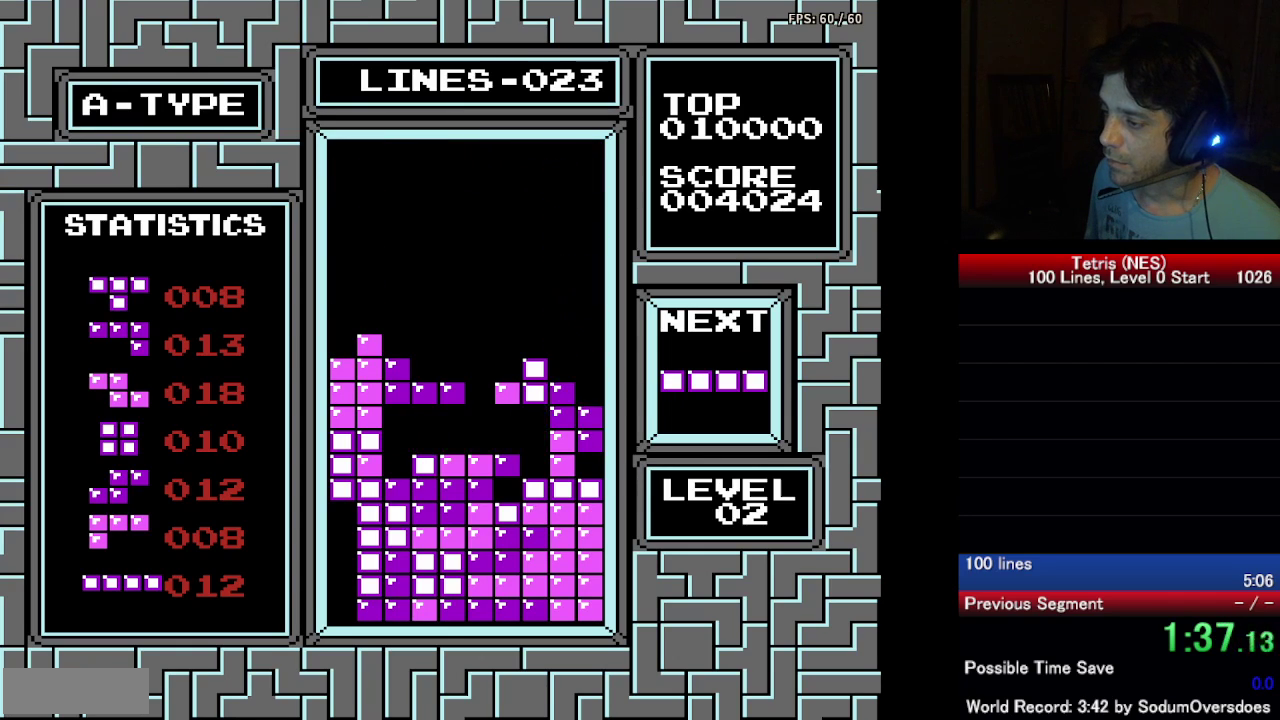
{"buttons": ["DPAD_RIGHT"], "events": [[83, "DPAD_DOWN", "up"], [117, "DPAD_RIGHT", "down"], [250, "A", "down"], [367, "A", "up"]]}
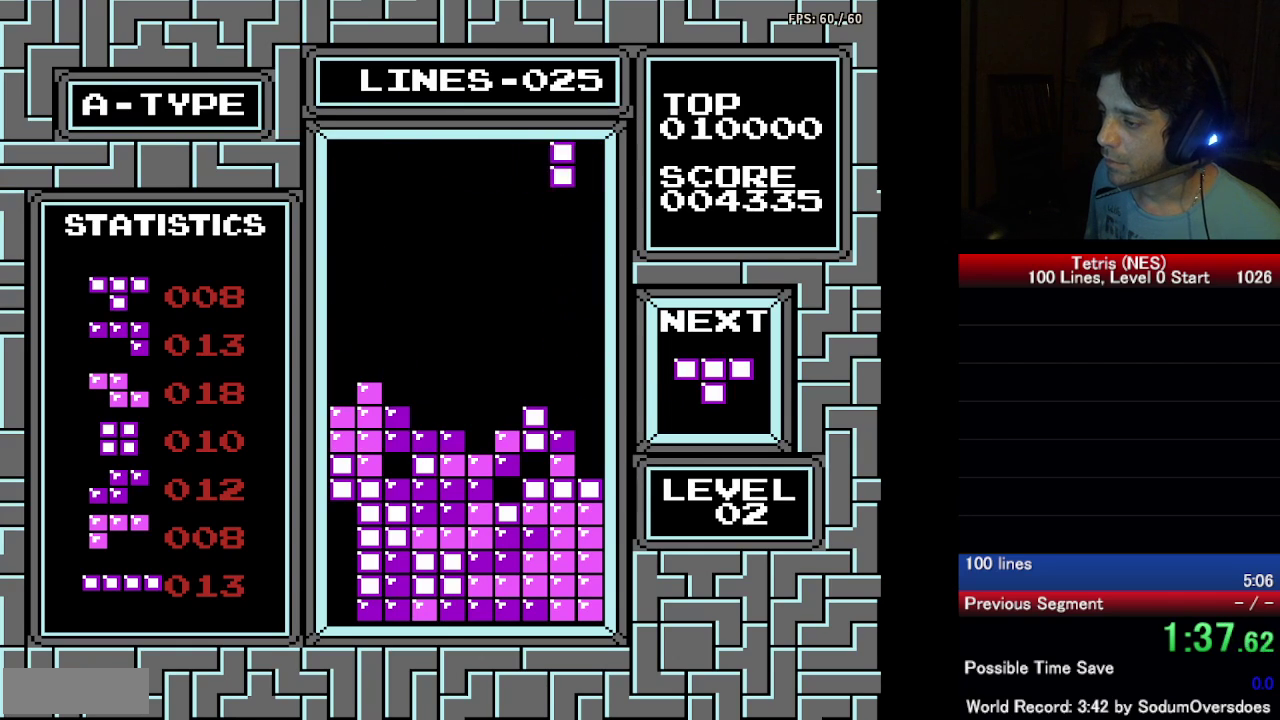
{"buttons": ["DPAD_DOWN"], "events": [[83, "DPAD_RIGHT", "up"], [100, "DPAD_DOWN", "down"]]}
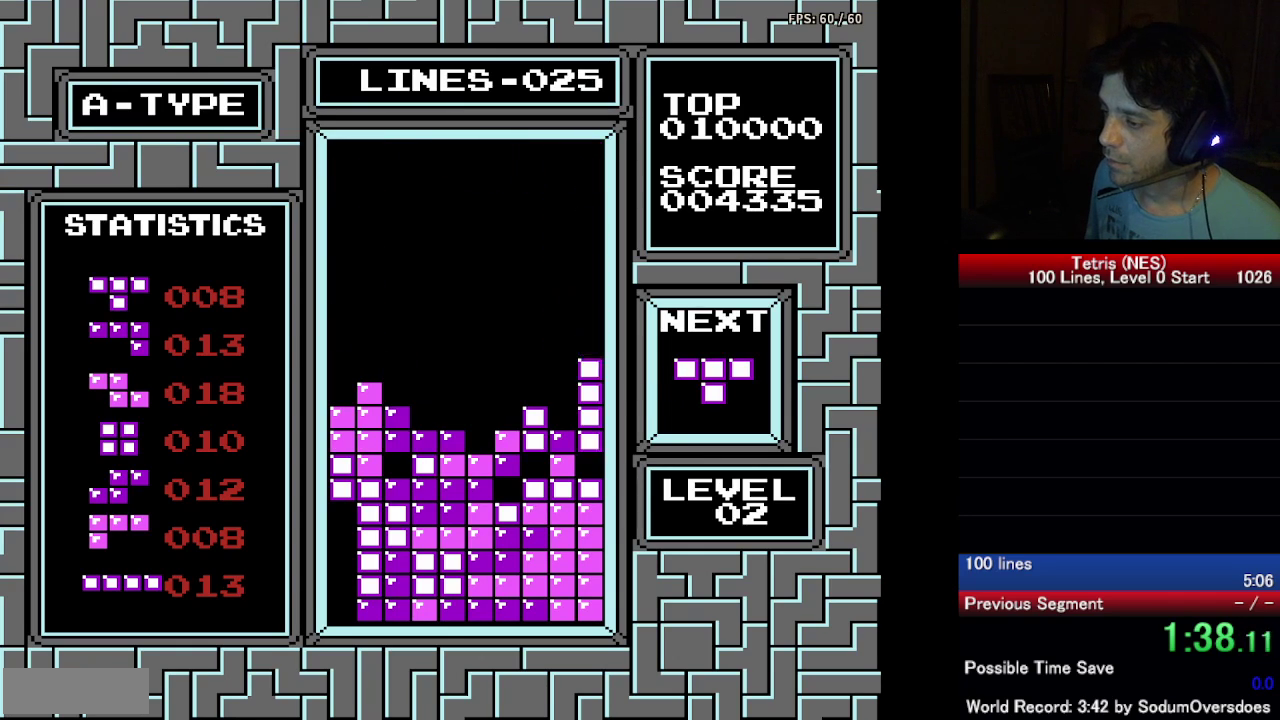
{"buttons": ["DPAD_DOWN"], "events": [[267, "DPAD_DOWN", "up"], [350, "DPAD_DOWN", "down"]]}